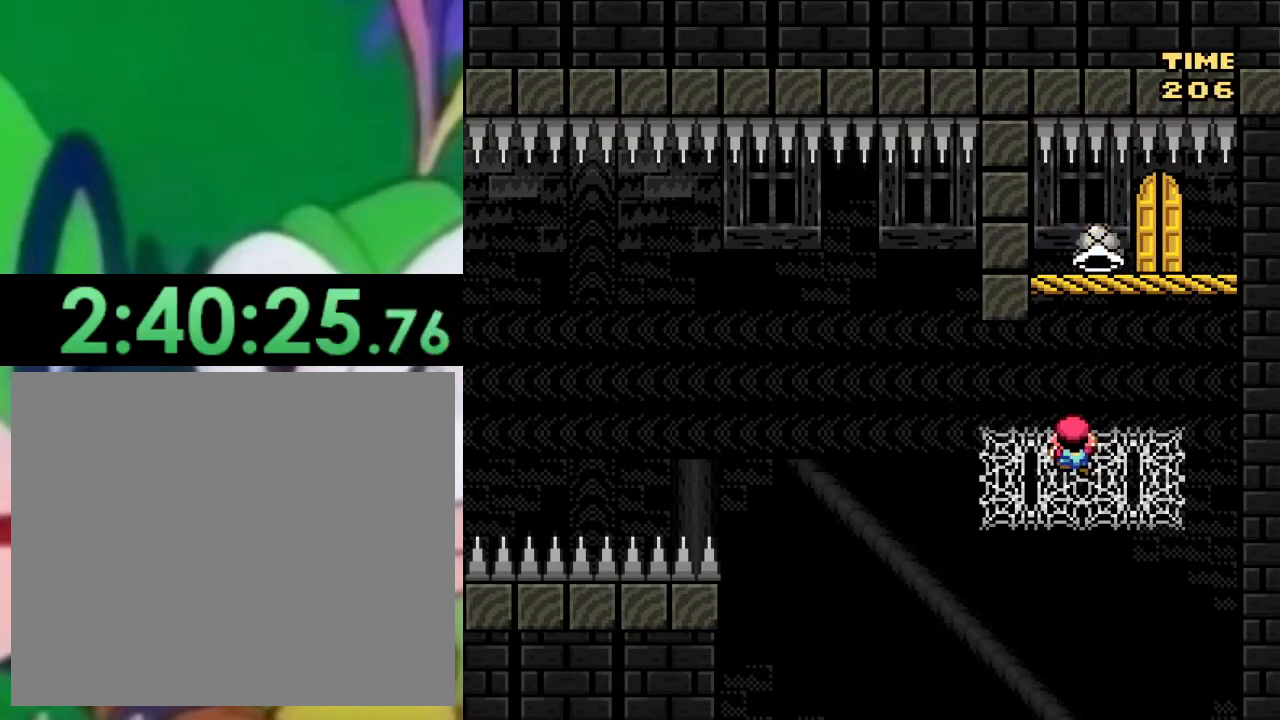
Gameplay with a controller (PlayStation layout); each line is a JSON object with the inputs held at the frame after it. "events" lists button and stick changes between this image and that frame as [ms after this image, input, new state], when the widget could be followed in between.
{"buttons": ["DPAD_RIGHT"], "left_stick": "center", "right_stick": "center", "events": [[367, "DPAD_RIGHT", "down"]]}
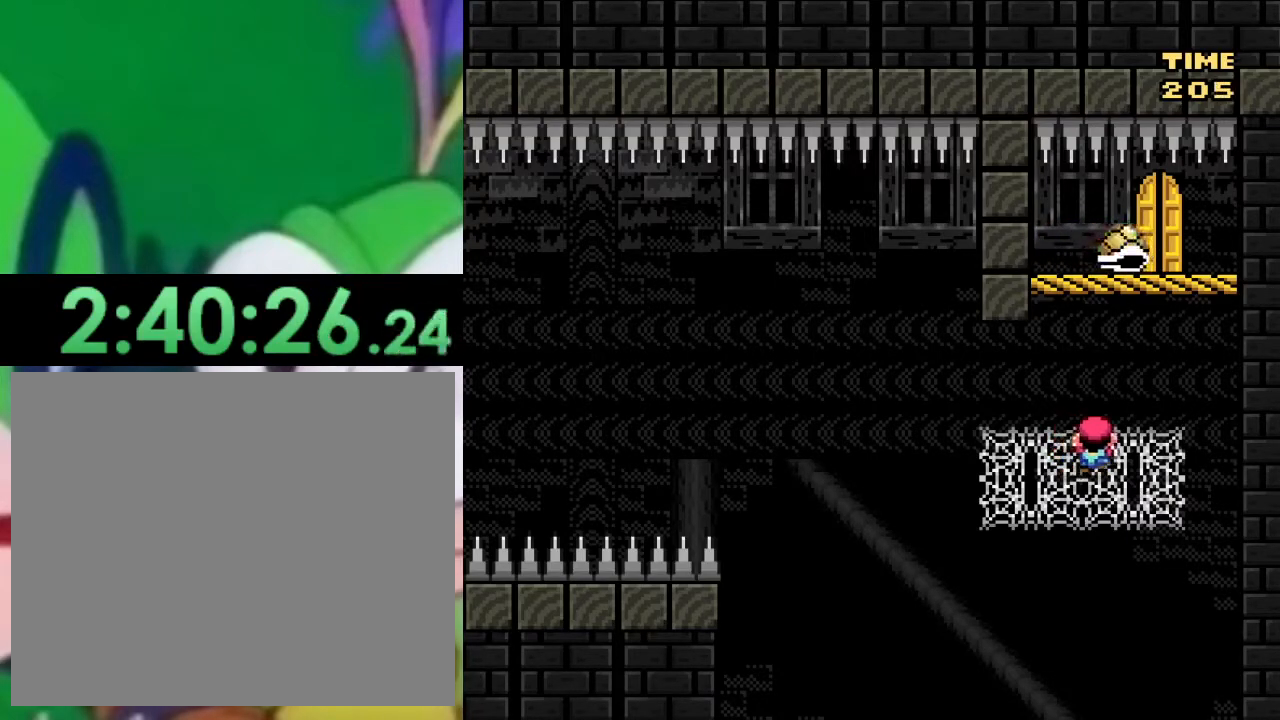
{"buttons": [], "left_stick": "center", "right_stick": "center", "events": [[317, "DPAD_RIGHT", "up"]]}
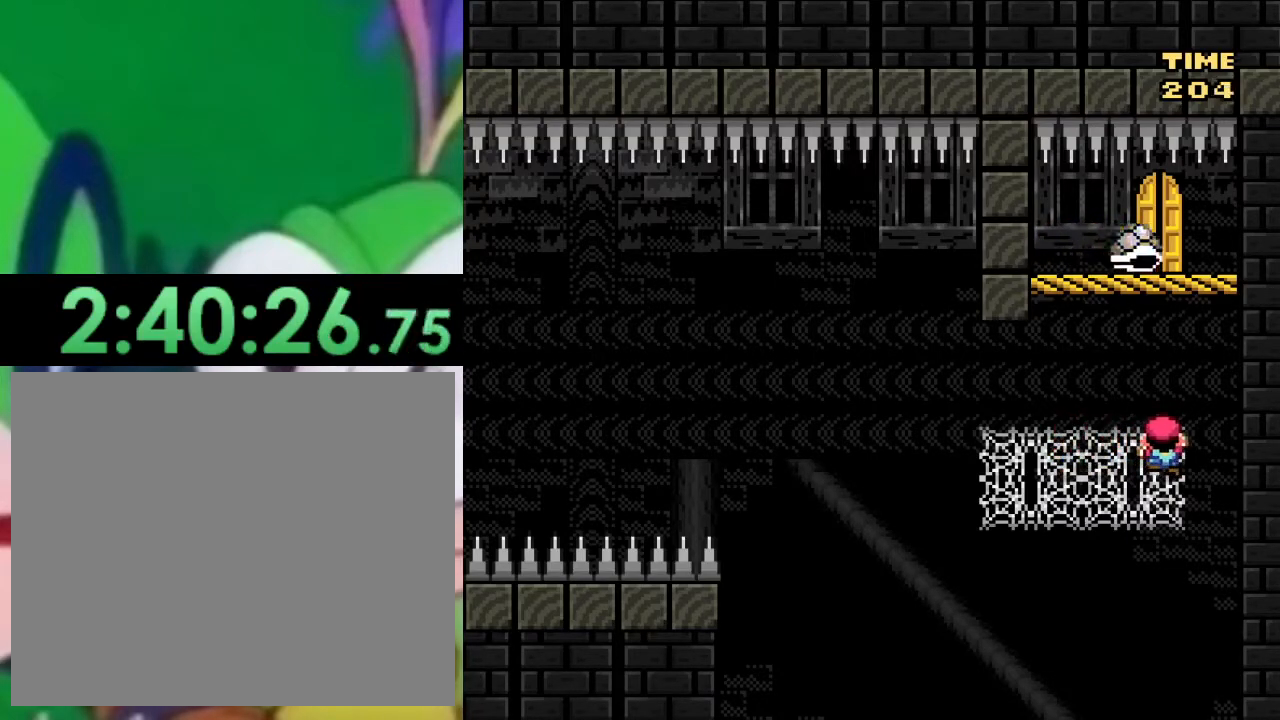
{"buttons": [], "left_stick": "center", "right_stick": "center", "events": []}
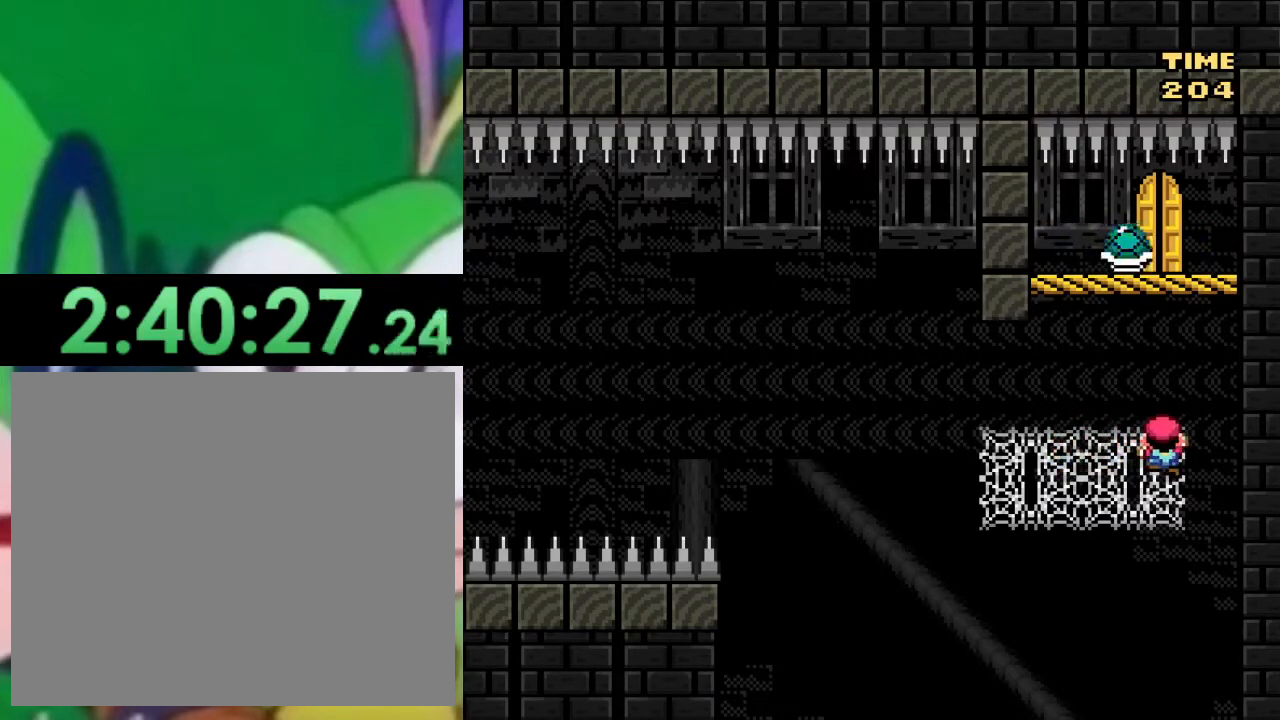
{"buttons": [], "left_stick": "center", "right_stick": "center", "events": []}
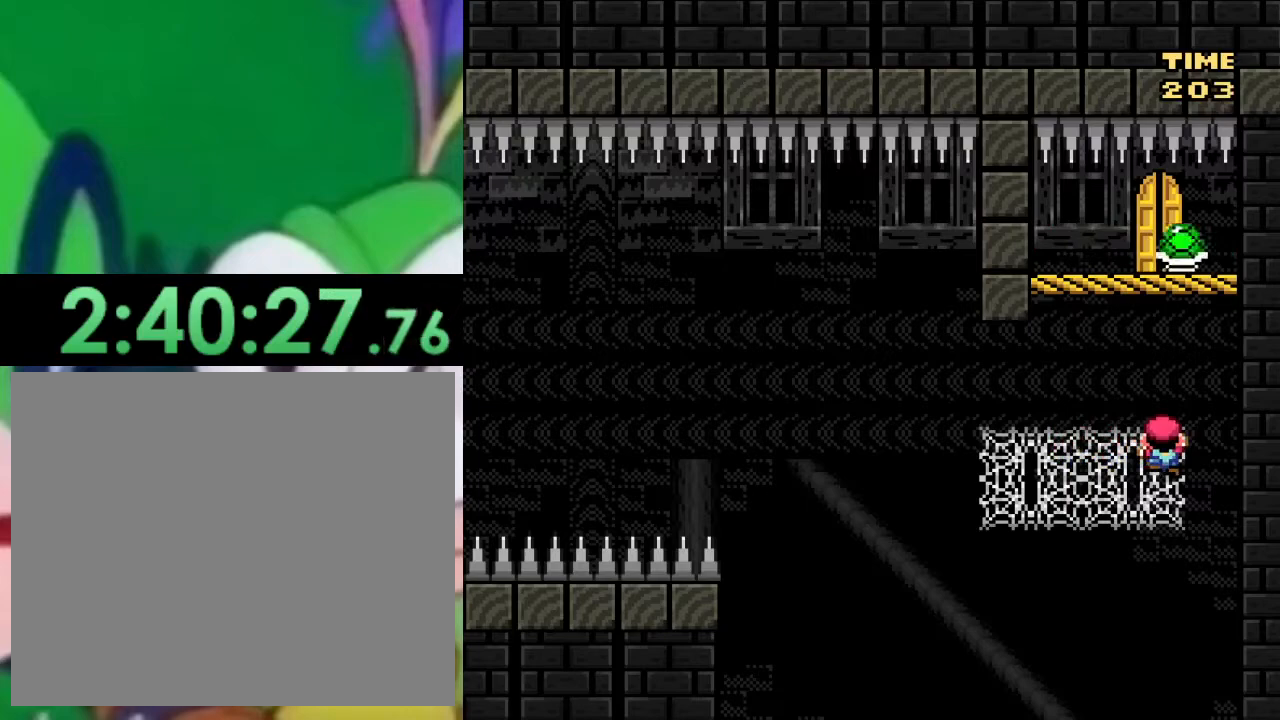
{"buttons": ["SQUARE"], "left_stick": "center", "right_stick": "center", "events": [[133, "SQUARE", "down"]]}
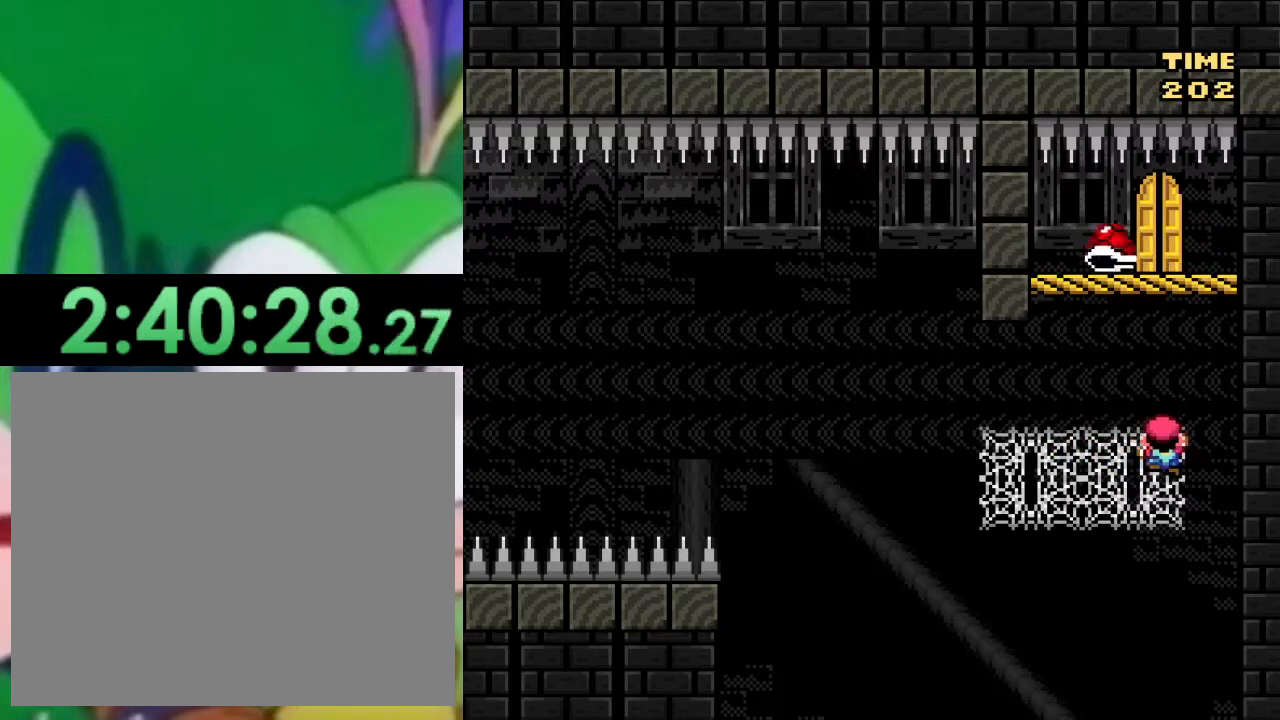
{"buttons": ["SQUARE", "DPAD_LEFT"], "left_stick": "center", "right_stick": "center", "events": [[134, "DPAD_LEFT", "down"]]}
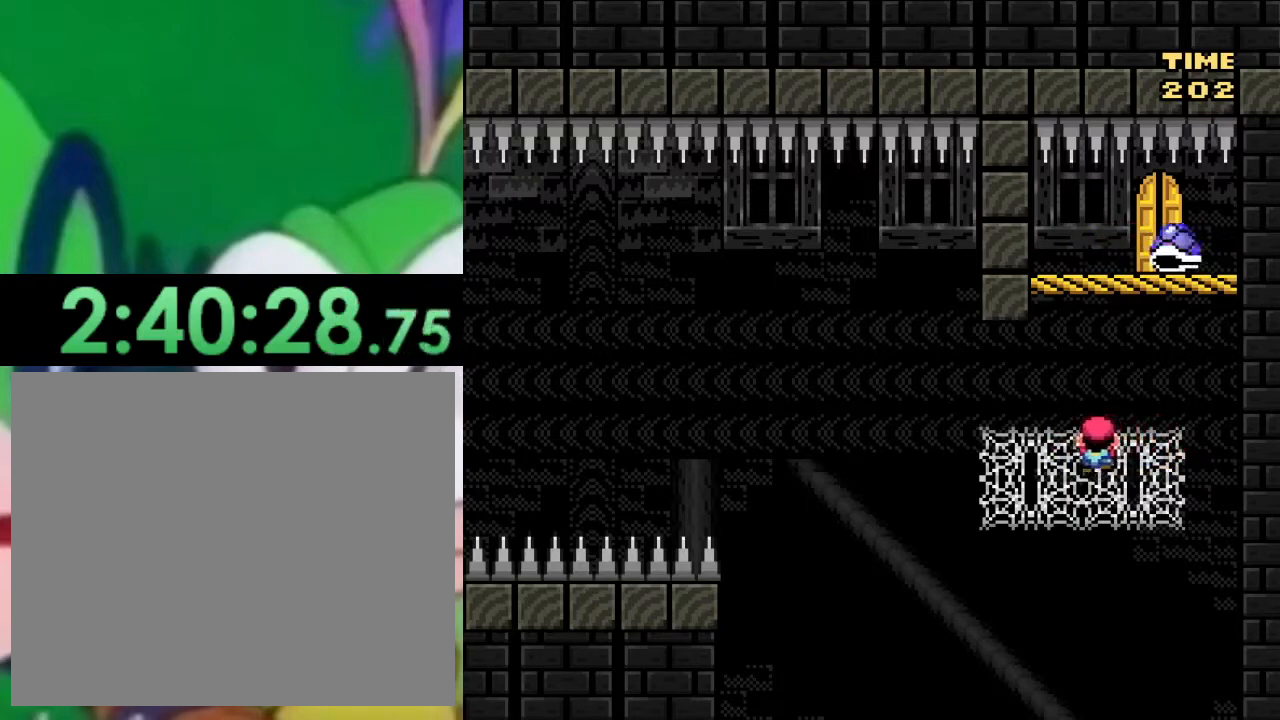
{"buttons": ["SQUARE", "DPAD_RIGHT"], "left_stick": "center", "right_stick": "center", "events": [[83, "DPAD_LEFT", "up"], [217, "DPAD_RIGHT", "down"]]}
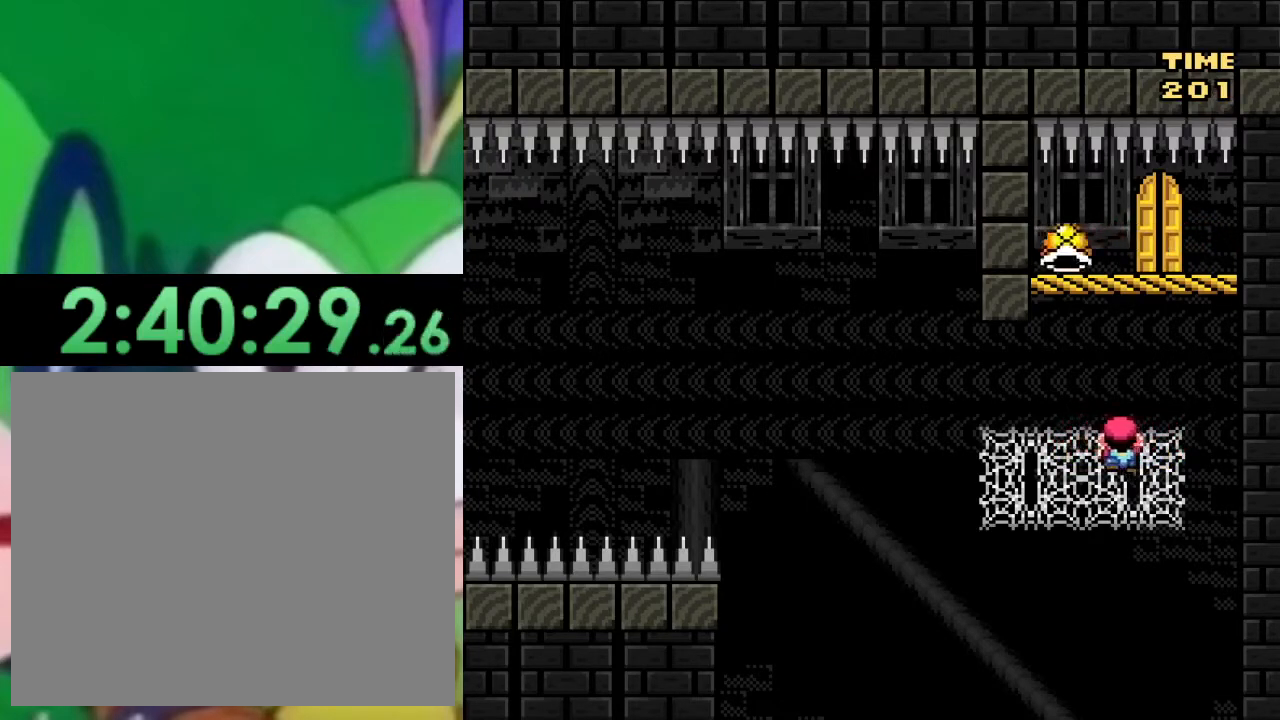
{"buttons": ["SQUARE", "DPAD_LEFT"], "left_stick": "center", "right_stick": "center", "events": [[167, "DPAD_RIGHT", "up"], [267, "DPAD_LEFT", "down"]]}
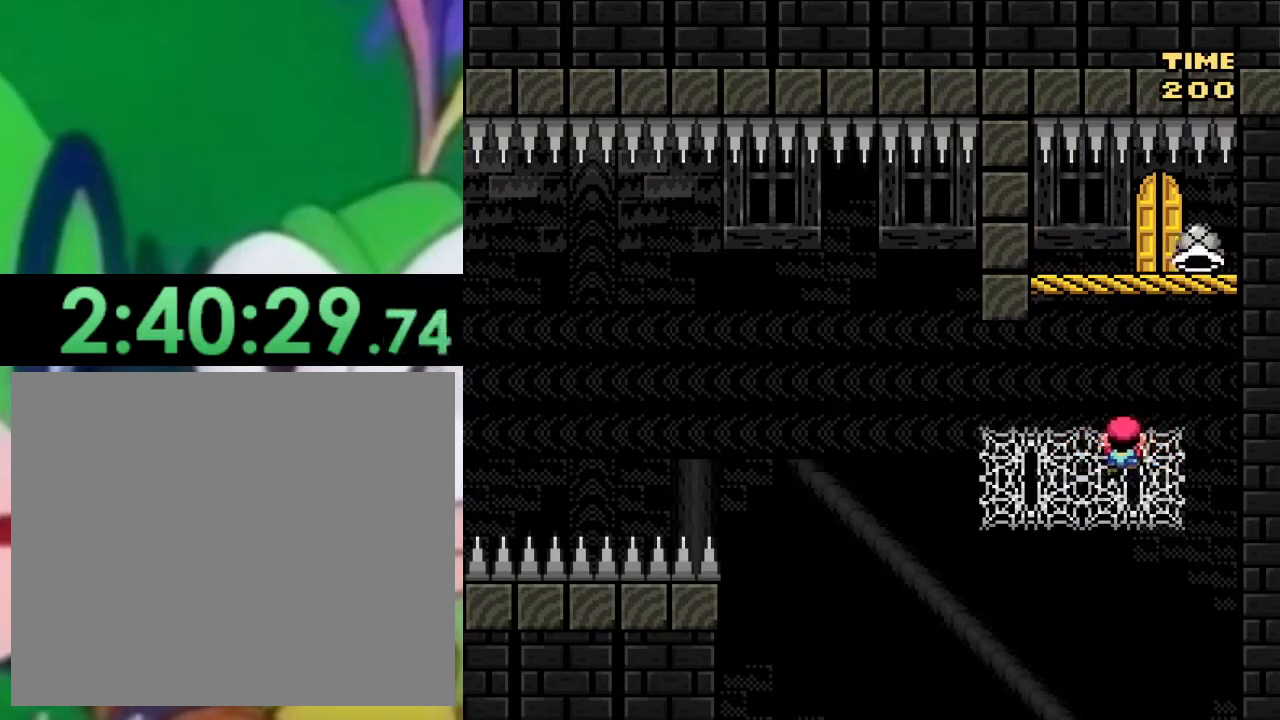
{"buttons": ["SQUARE", "DPAD_RIGHT"], "left_stick": "center", "right_stick": "center", "events": [[133, "DPAD_LEFT", "up"], [233, "DPAD_RIGHT", "down"]]}
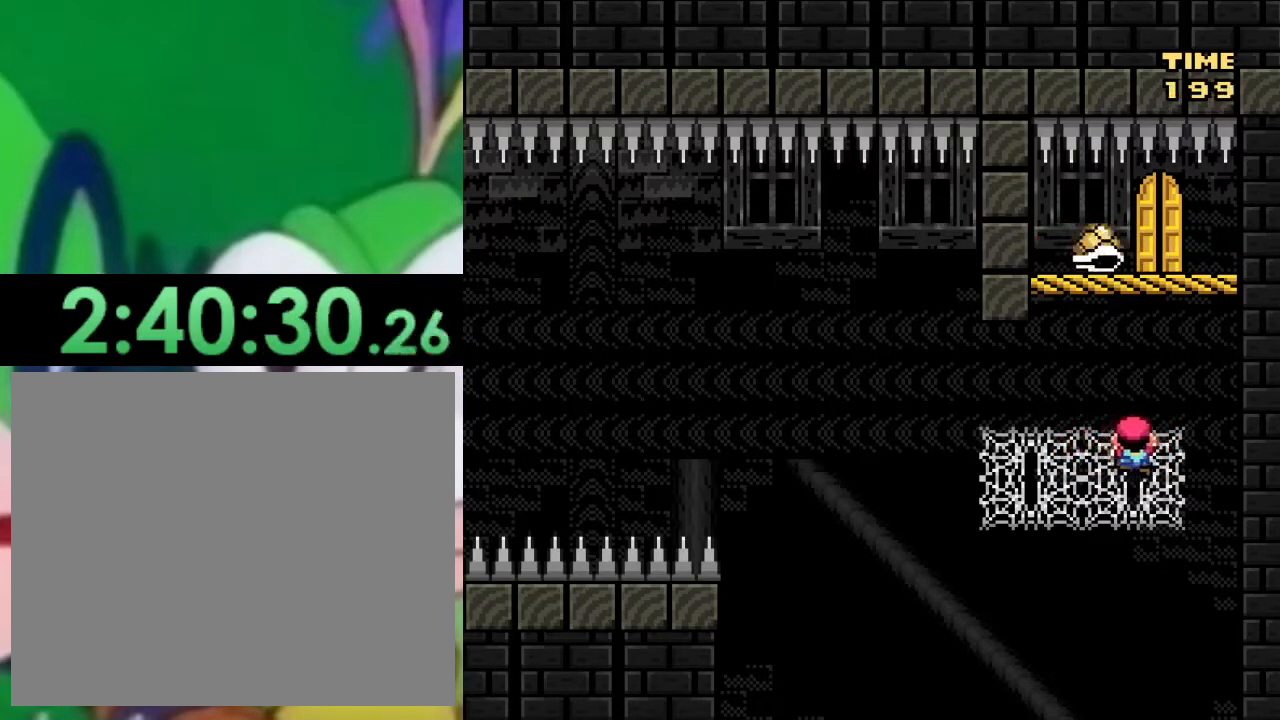
{"buttons": ["SQUARE", "DPAD_RIGHT"], "left_stick": "center", "right_stick": "center", "events": [[67, "DPAD_RIGHT", "up"], [134, "DPAD_LEFT", "down"], [367, "DPAD_LEFT", "up"], [434, "DPAD_RIGHT", "down"]]}
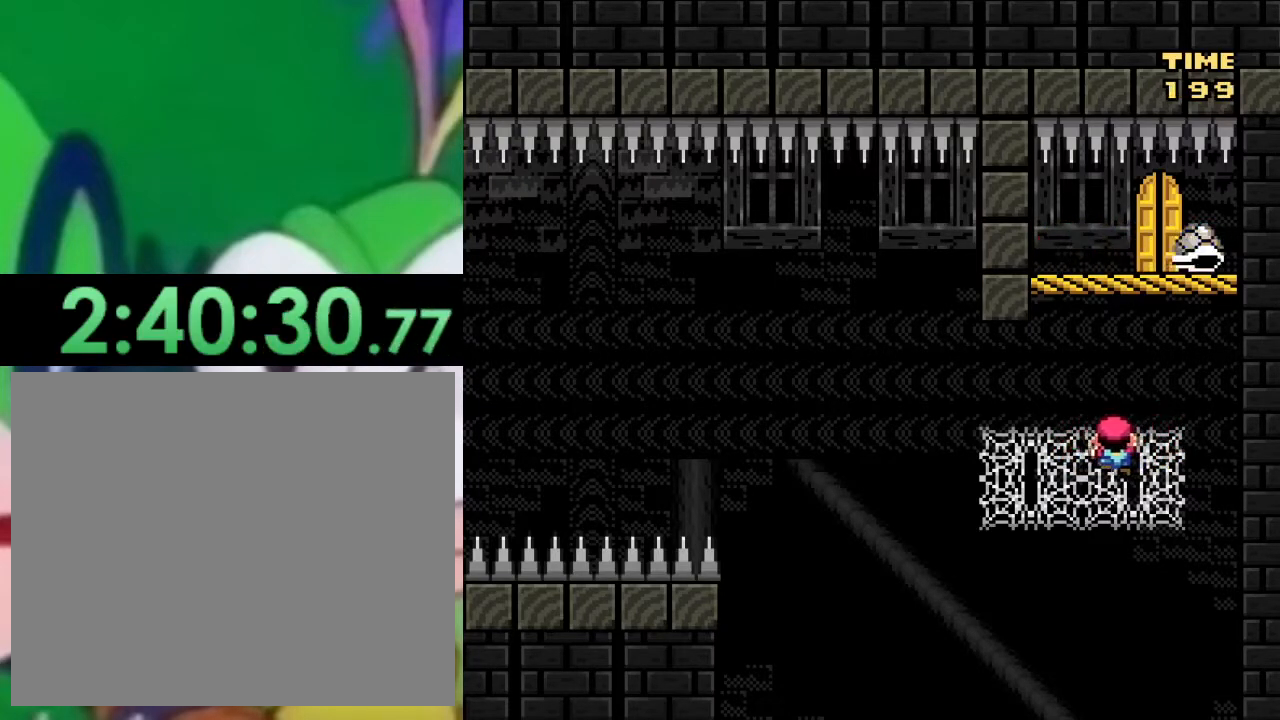
{"buttons": ["SQUARE"], "left_stick": "center", "right_stick": "center", "events": [[200, "DPAD_RIGHT", "up"]]}
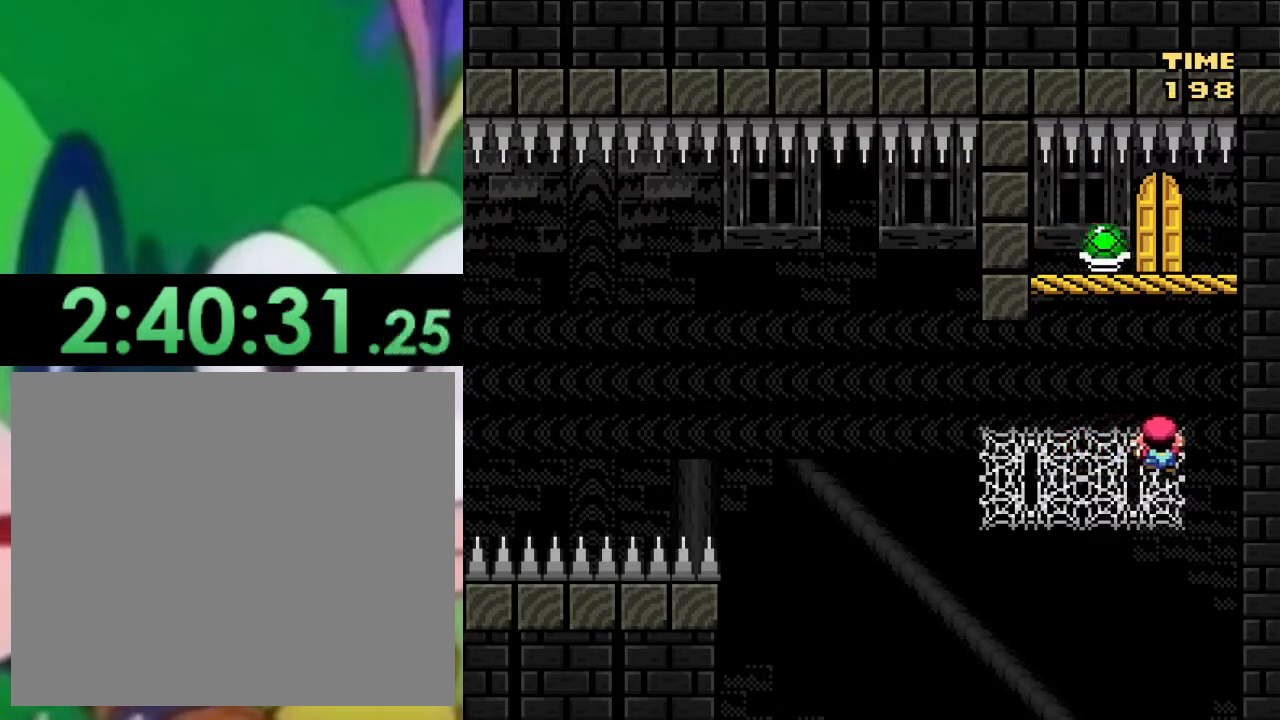
{"buttons": ["SQUARE"], "left_stick": "center", "right_stick": "center", "events": []}
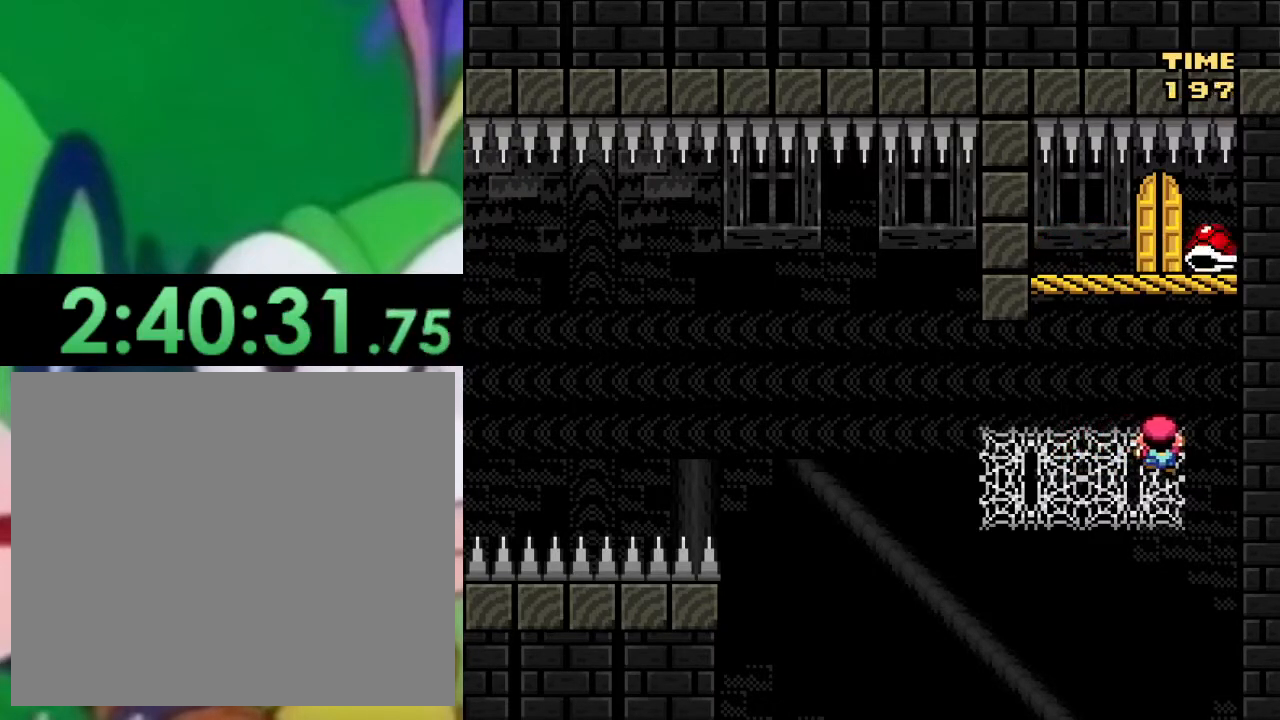
{"buttons": ["SQUARE"], "left_stick": "center", "right_stick": "center", "events": []}
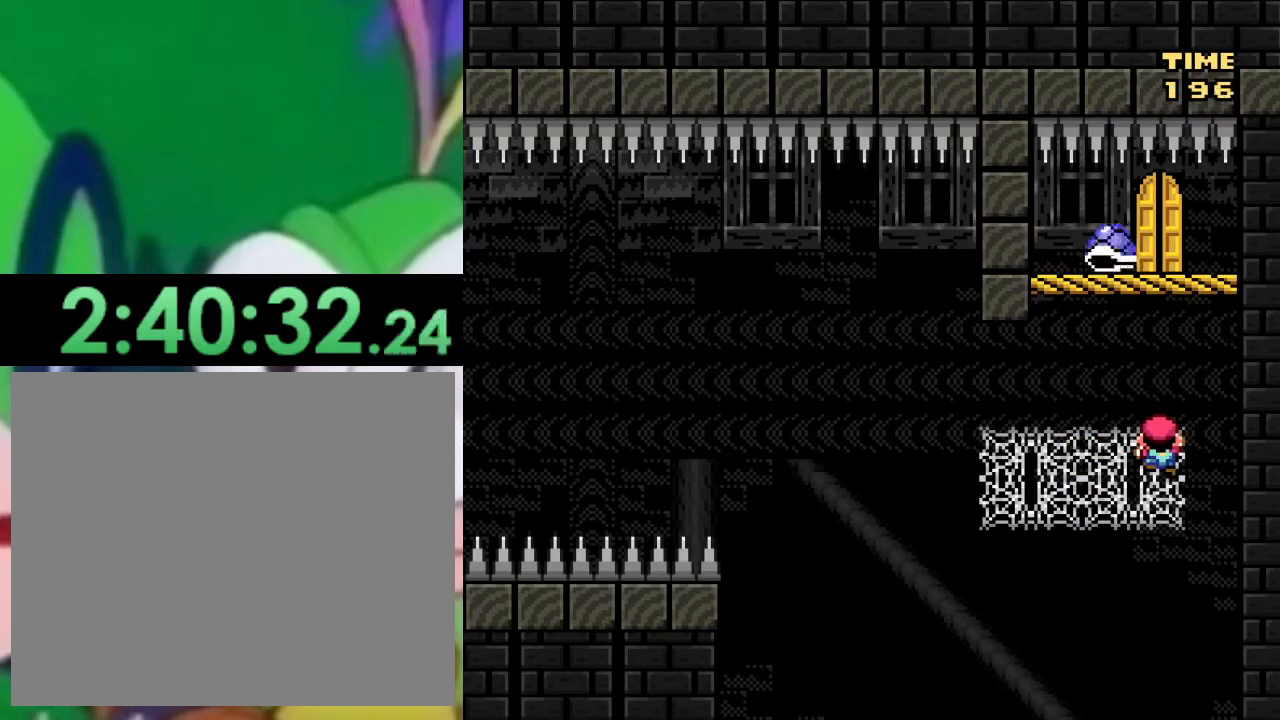
{"buttons": ["SQUARE"], "left_stick": "center", "right_stick": "center", "events": []}
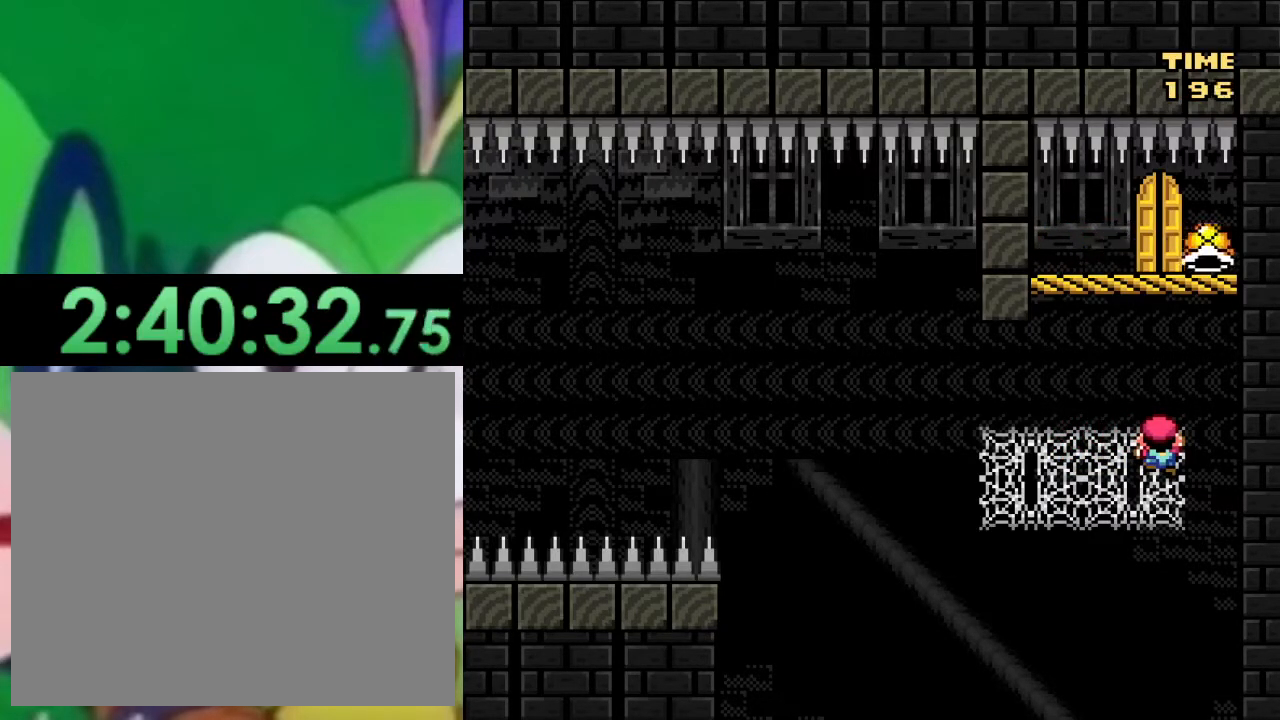
{"buttons": ["SQUARE", "DPAD_RIGHT"], "left_stick": "center", "right_stick": "center", "events": [[67, "DPAD_LEFT", "down"], [250, "DPAD_LEFT", "up"], [317, "DPAD_RIGHT", "down"]]}
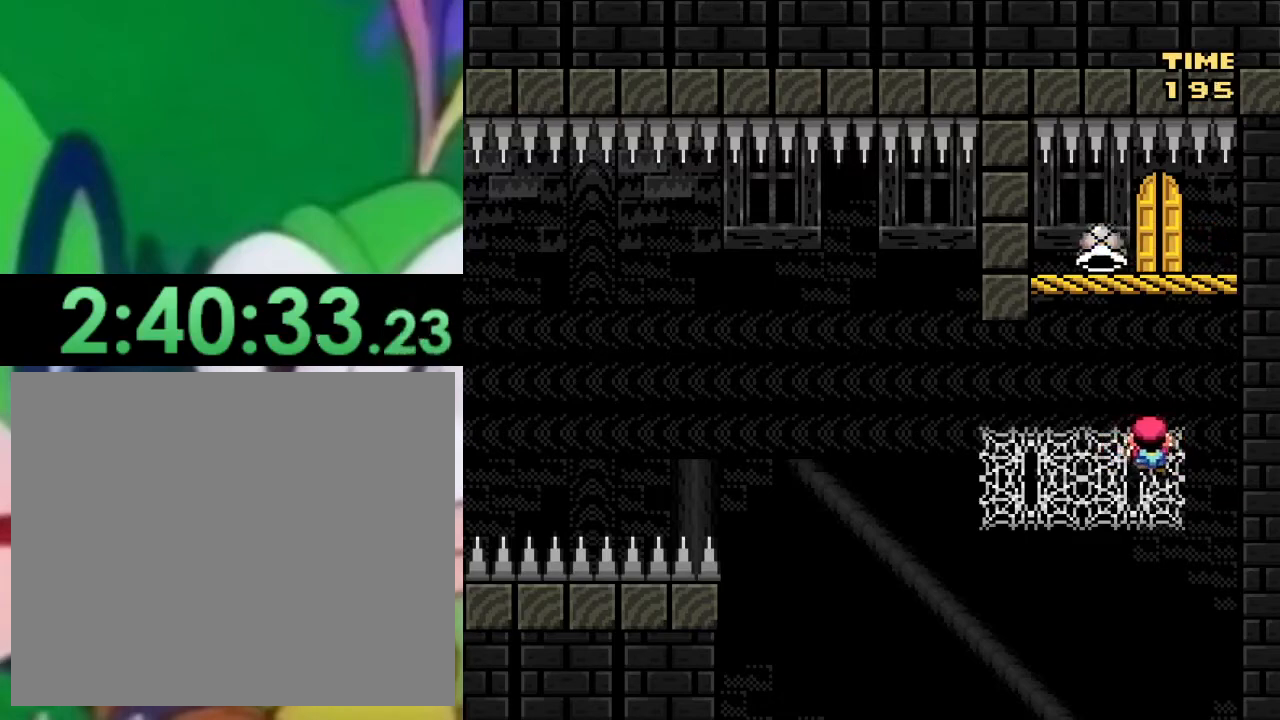
{"buttons": ["SQUARE"], "left_stick": "center", "right_stick": "center", "events": [[84, "DPAD_RIGHT", "up"]]}
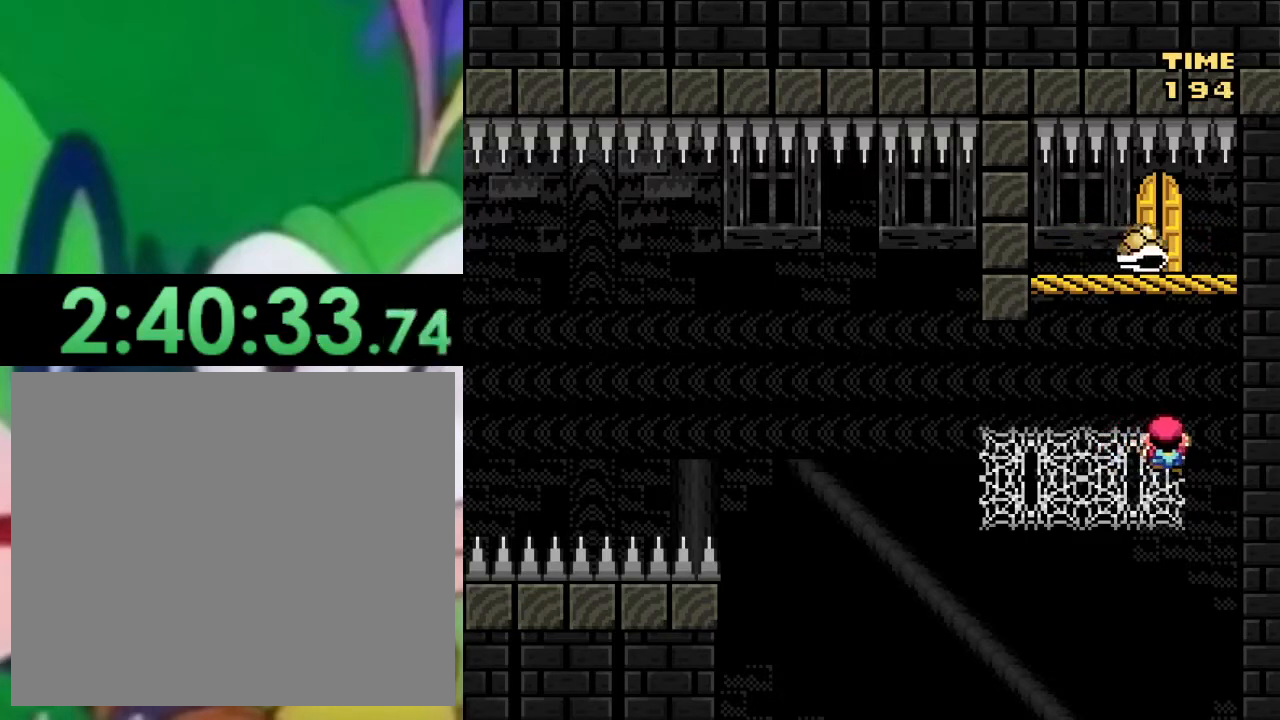
{"buttons": ["SQUARE", "DPAD_RIGHT"], "left_stick": "center", "right_stick": "center", "events": [[50, "DPAD_LEFT", "down"], [167, "DPAD_LEFT", "up"], [467, "DPAD_RIGHT", "down"]]}
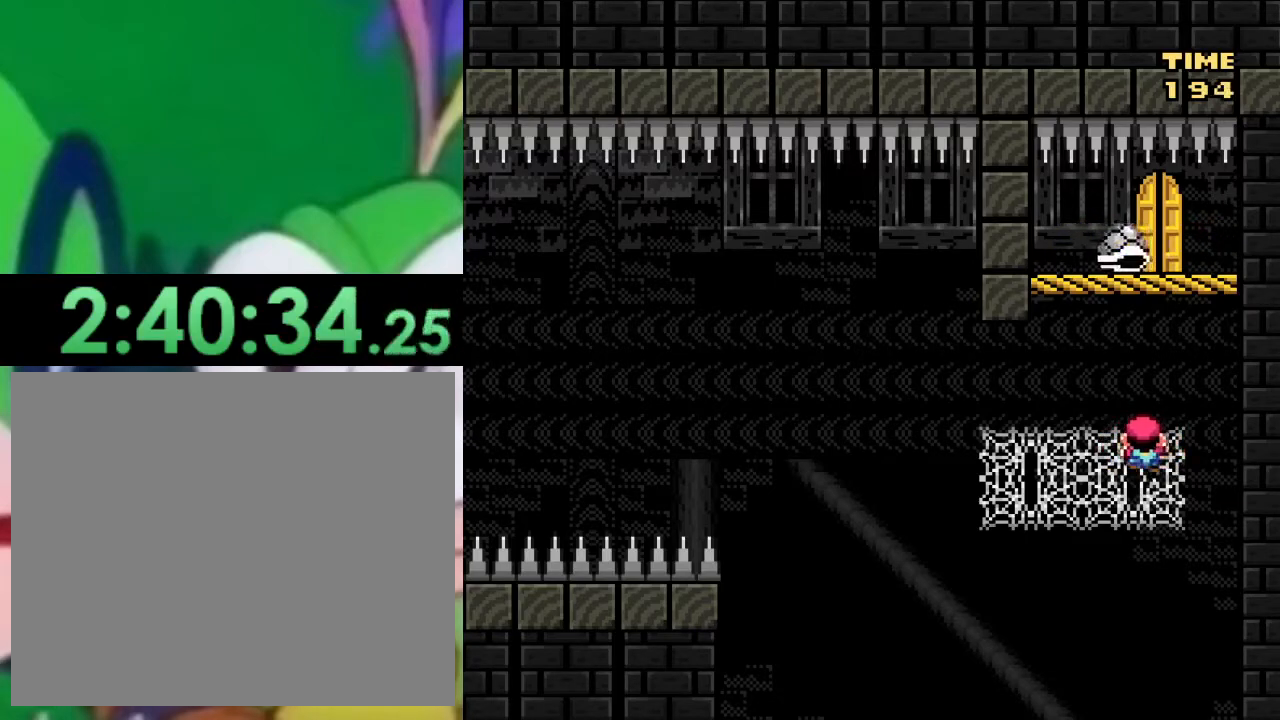
{"buttons": ["SQUARE"], "left_stick": "center", "right_stick": "center", "events": [[51, "DPAD_RIGHT", "up"], [251, "DPAD_LEFT", "down"], [367, "DPAD_LEFT", "up"]]}
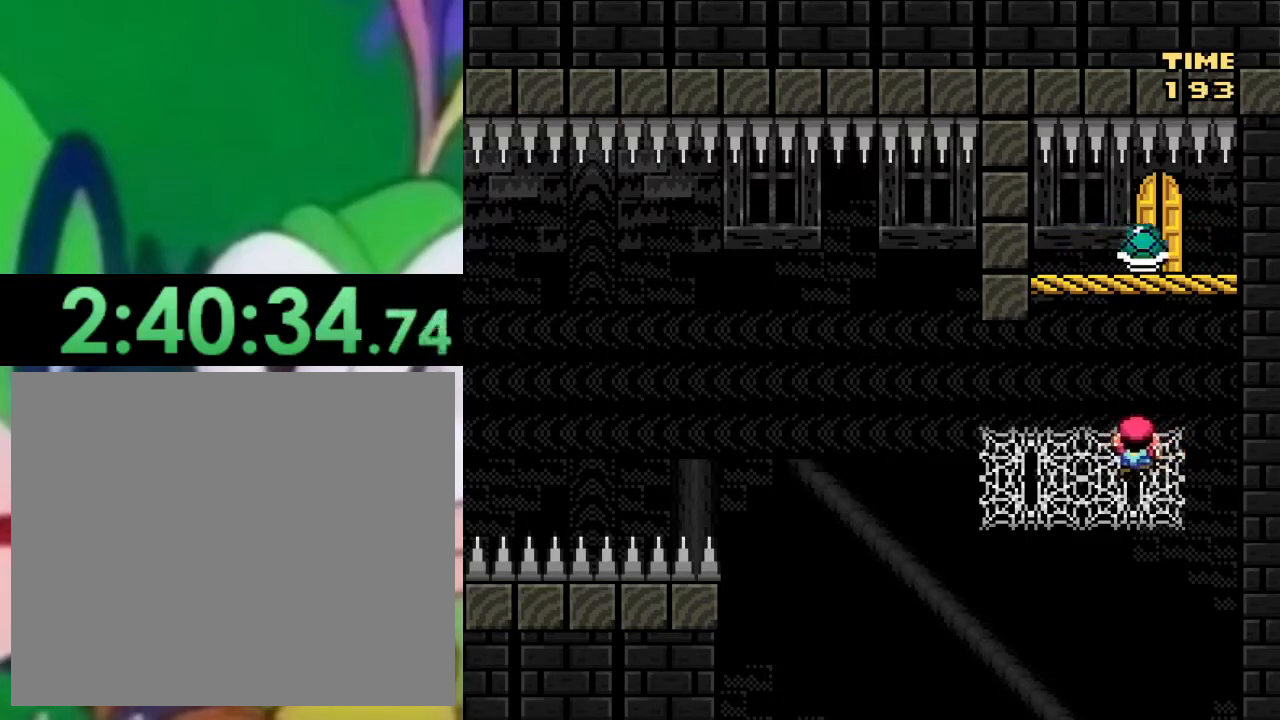
{"buttons": ["SQUARE"], "left_stick": "center", "right_stick": "center", "events": [[17, "DPAD_RIGHT", "down"], [67, "DPAD_RIGHT", "up"], [250, "DPAD_RIGHT", "down"], [300, "DPAD_RIGHT", "up"]]}
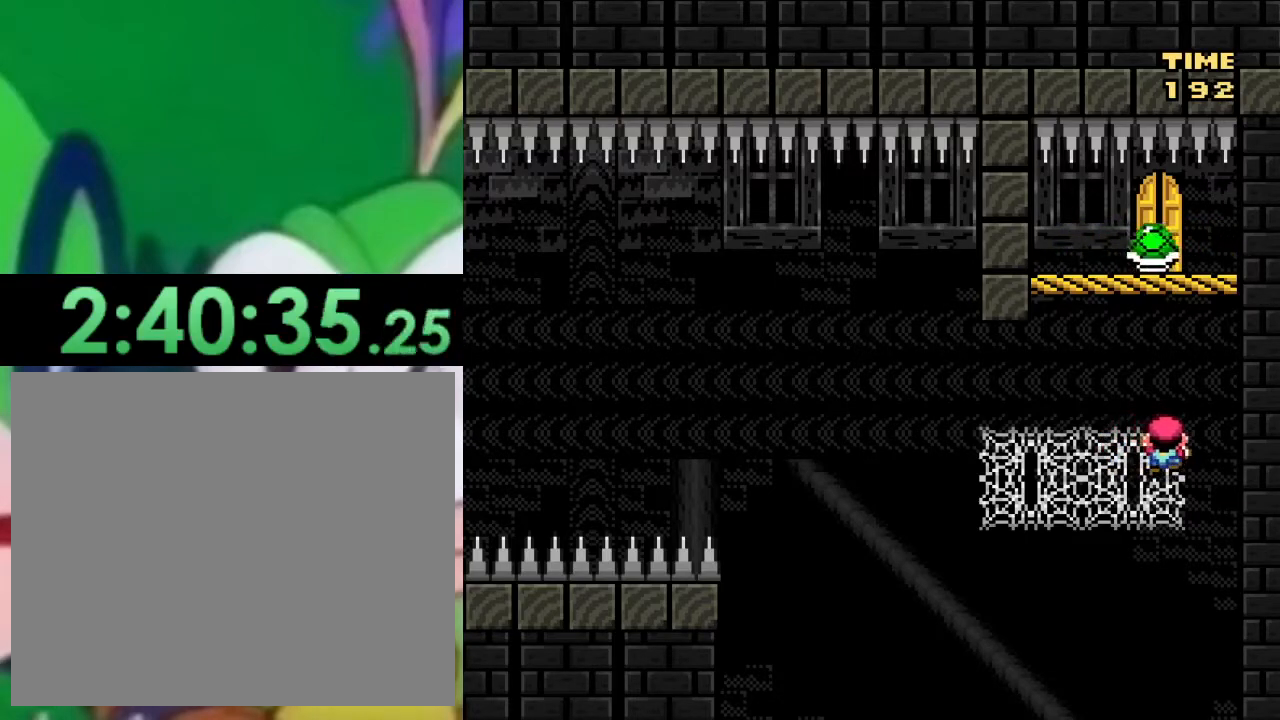
{"buttons": ["SQUARE"], "left_stick": "center", "right_stick": "center", "events": []}
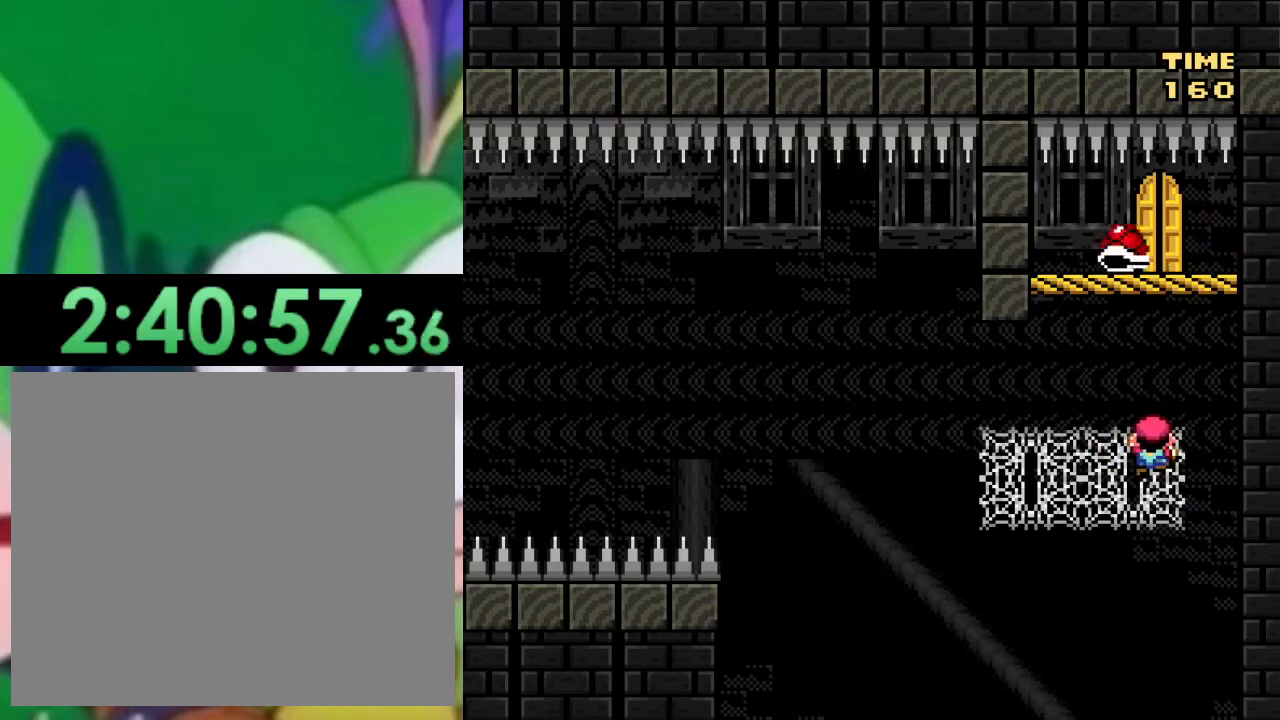
{"buttons": ["SQUARE"], "left_stick": "center", "right_stick": "center", "events": []}
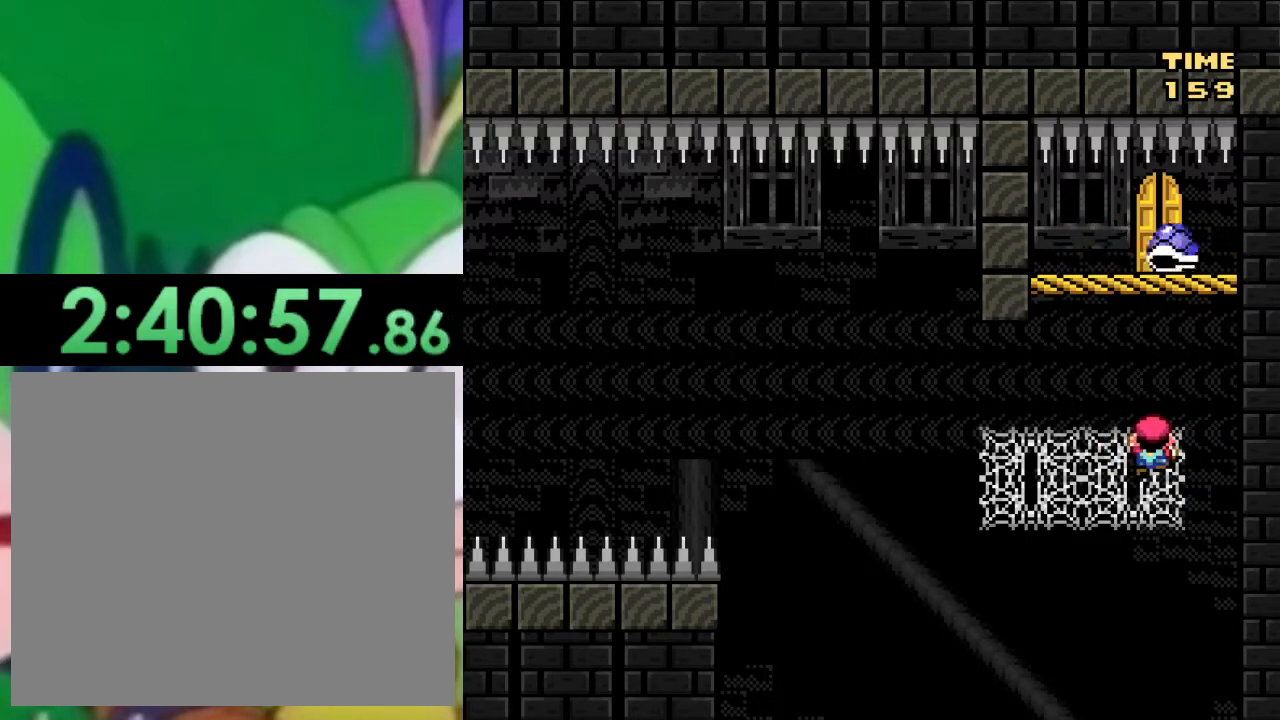
{"buttons": ["SQUARE"], "left_stick": "center", "right_stick": "center", "events": []}
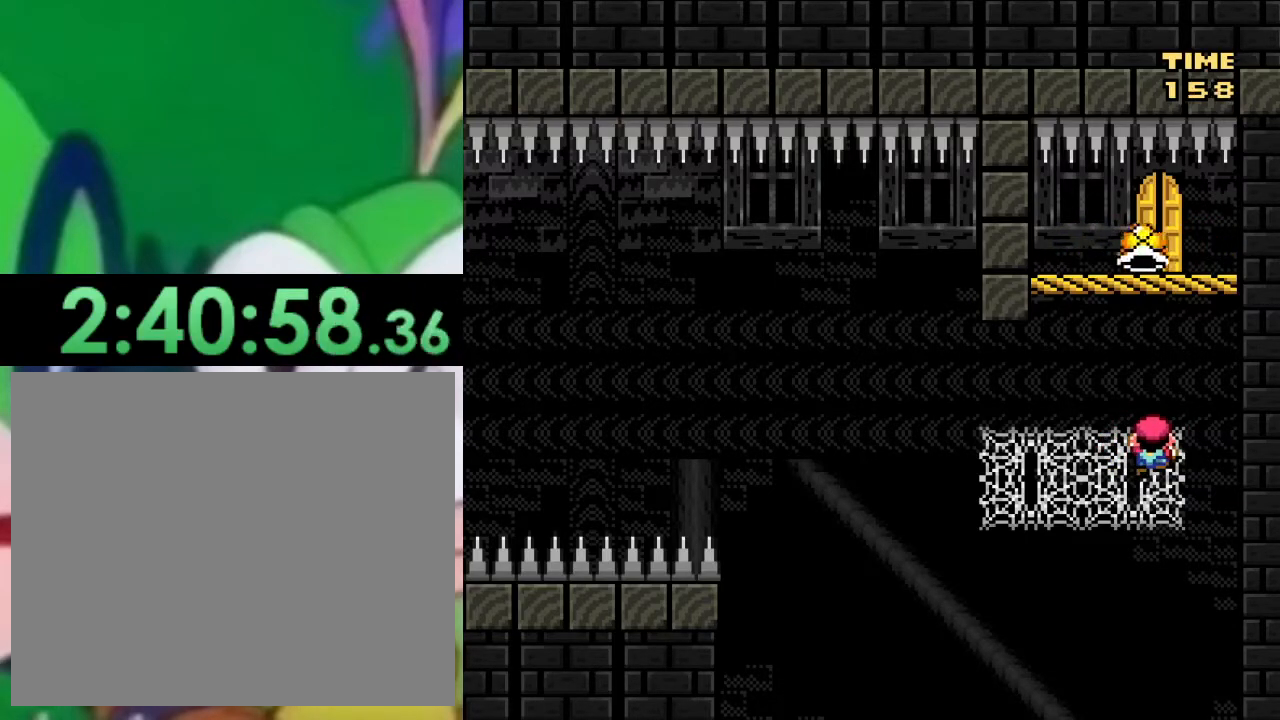
{"buttons": ["SQUARE"], "left_stick": "center", "right_stick": "center", "events": []}
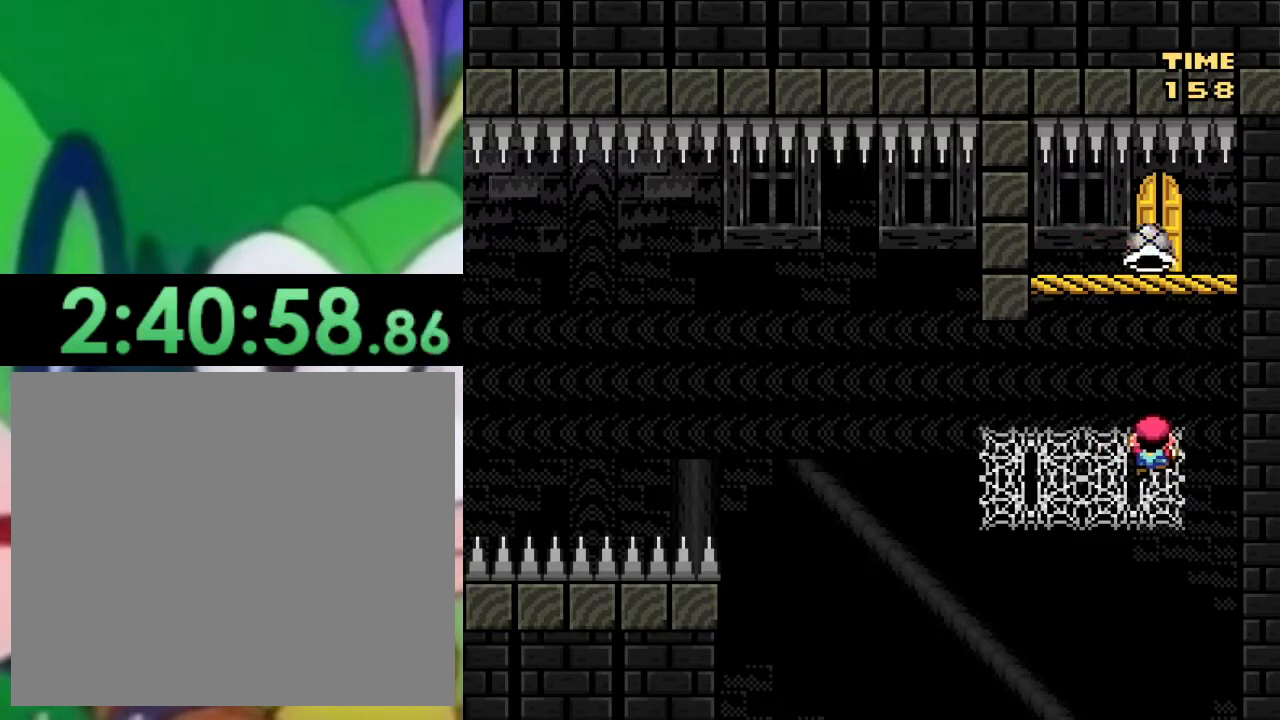
{"buttons": ["SQUARE"], "left_stick": "center", "right_stick": "center", "events": []}
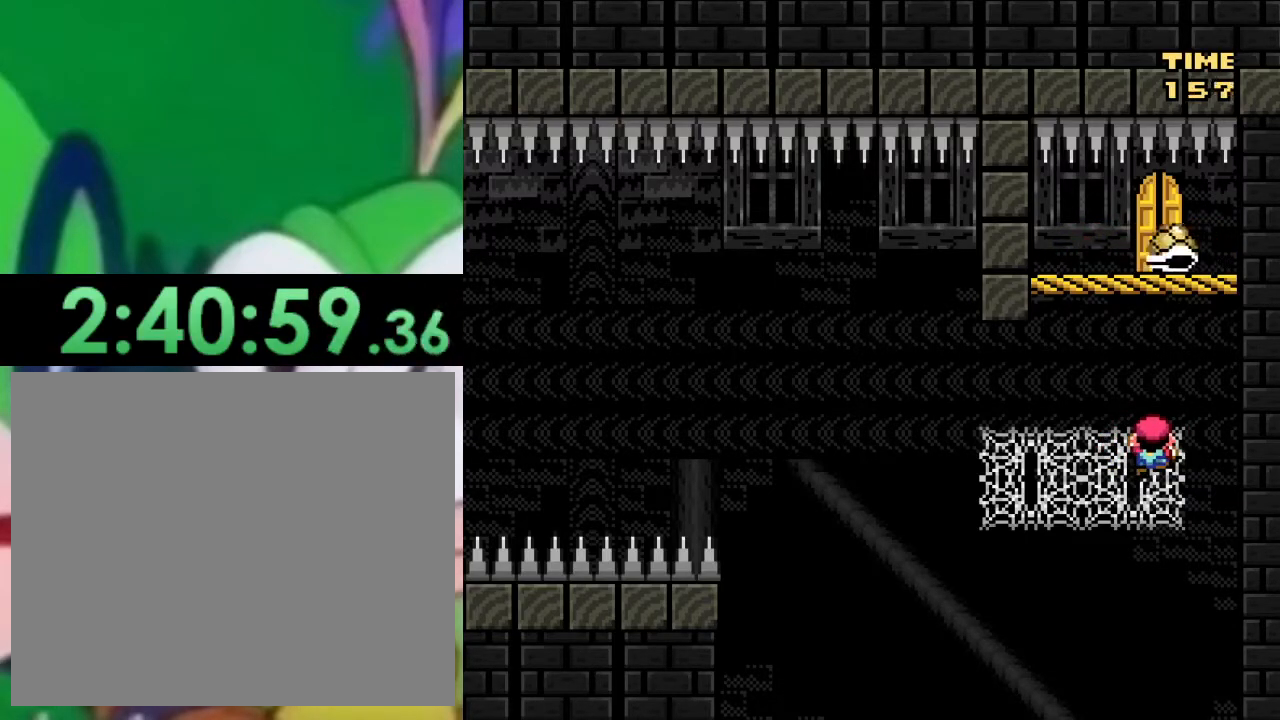
{"buttons": ["SQUARE"], "left_stick": "center", "right_stick": "center", "events": []}
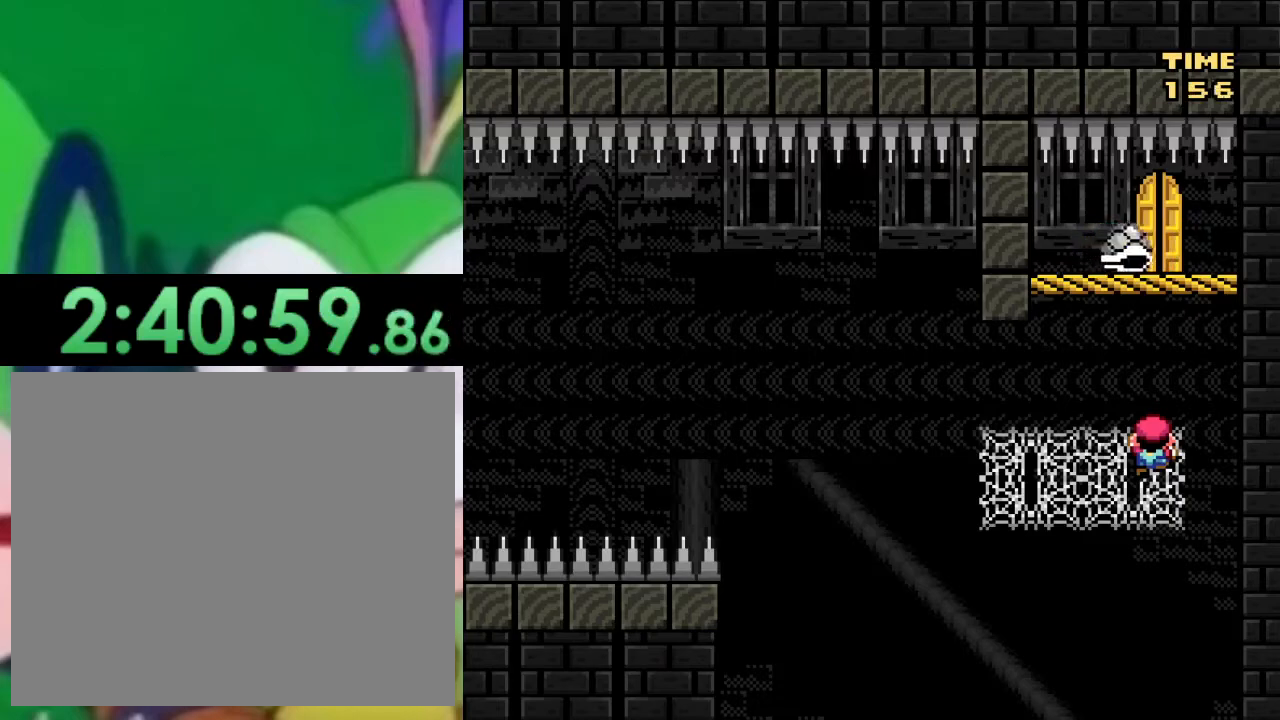
{"buttons": ["SQUARE"], "left_stick": "center", "right_stick": "center", "events": [[167, "DPAD_LEFT", "down"], [267, "DPAD_LEFT", "up"], [317, "DPAD_RIGHT", "down"], [468, "DPAD_RIGHT", "up"]]}
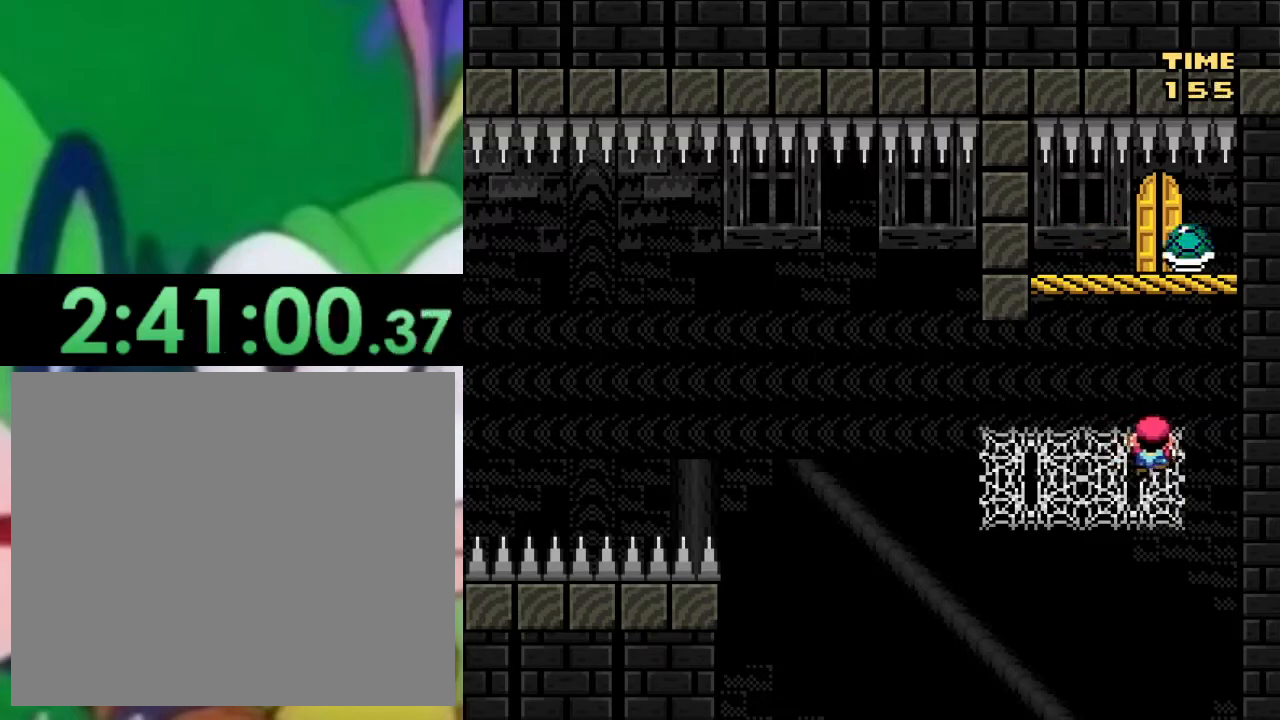
{"buttons": ["SQUARE", "DPAD_UP"], "left_stick": "center", "right_stick": "center", "events": [[100, "CROSS", "down"], [300, "CROSS", "up"], [350, "DPAD_UP", "down"]]}
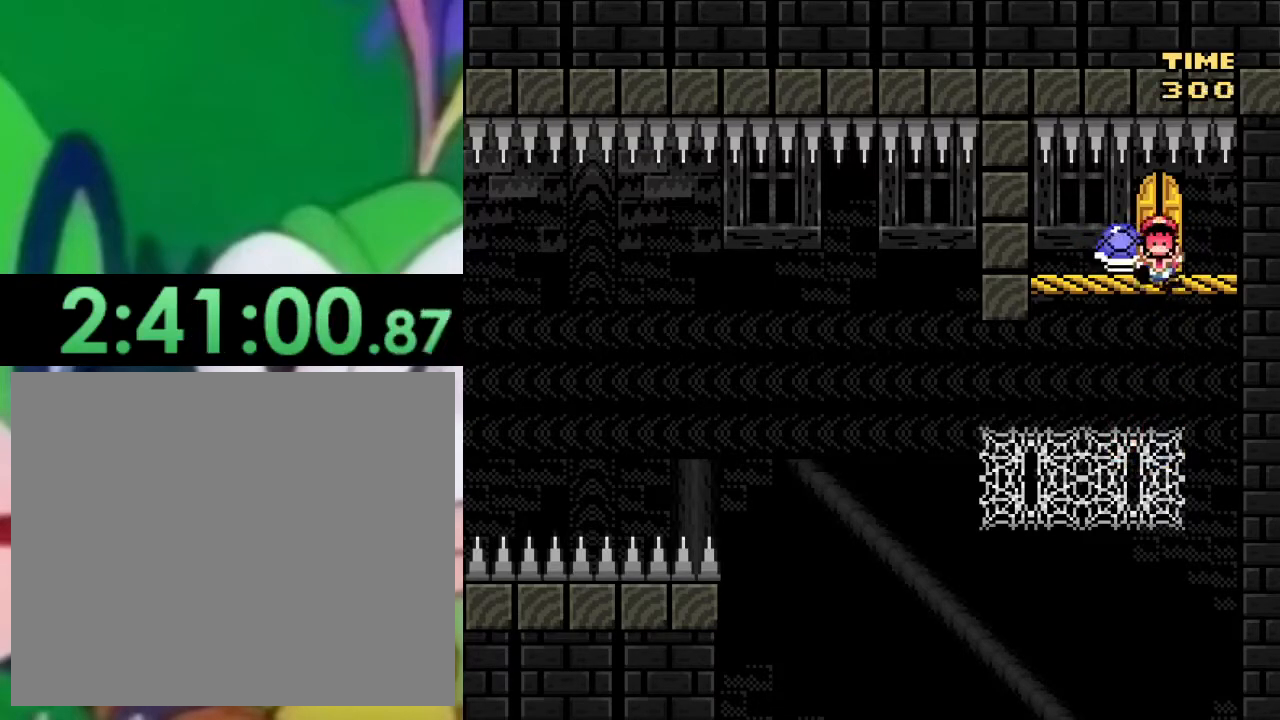
{"buttons": ["SQUARE"], "left_stick": "center", "right_stick": "center", "events": [[367, "DPAD_UP", "up"]]}
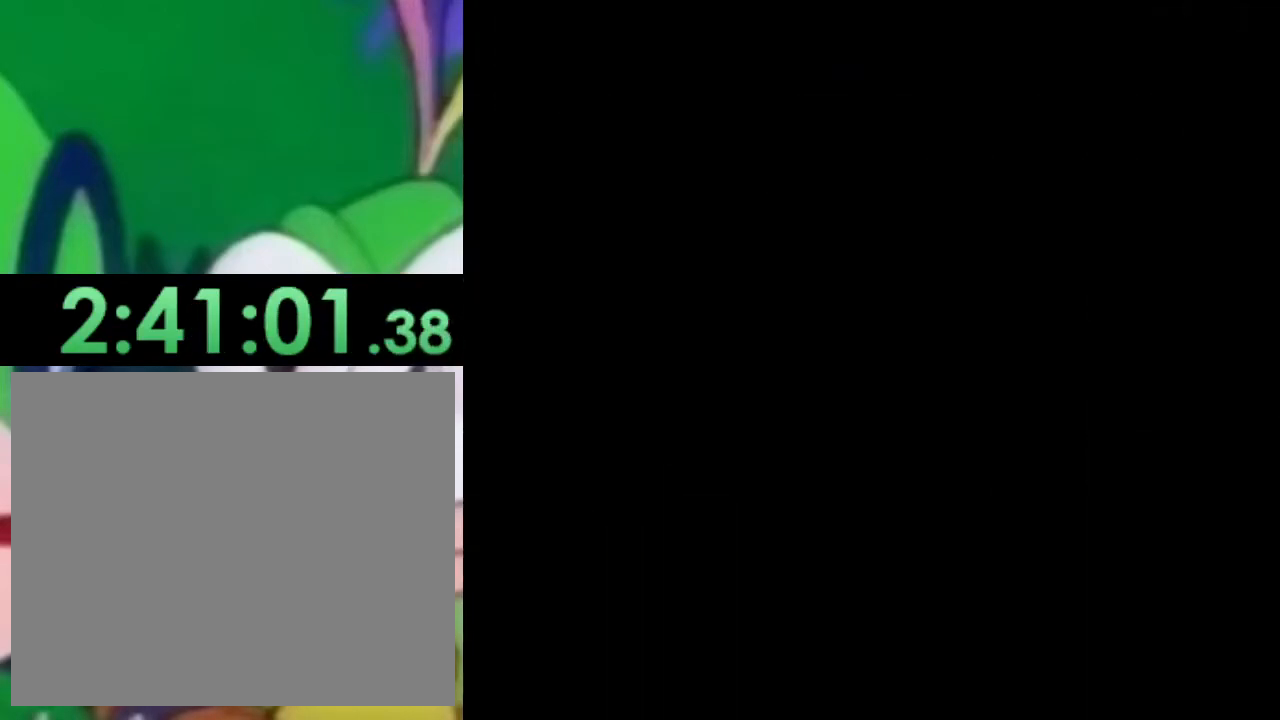
{"buttons": ["SQUARE", "DPAD_DOWN"], "left_stick": "center", "right_stick": "center", "events": [[67, "DPAD_DOWN", "down"]]}